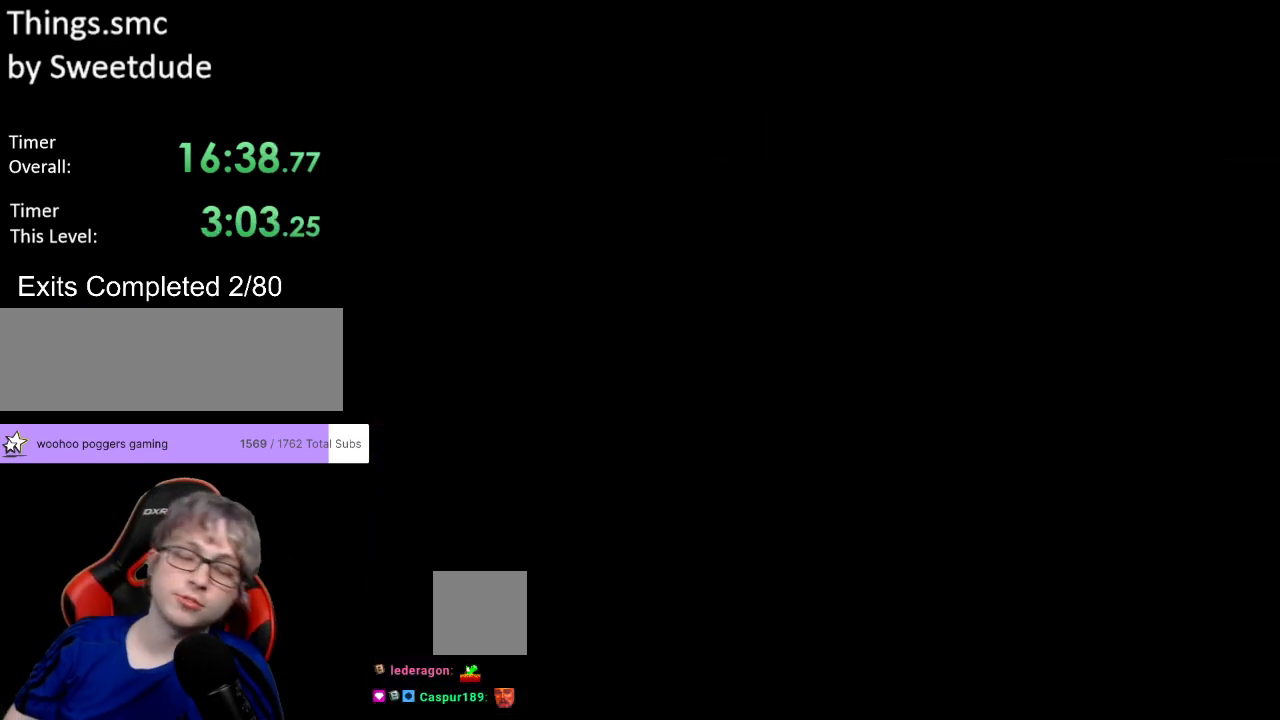
Gameplay with a controller (Nintendo layout); each line is a JSON object with the inputs held at the frame after it. "events" lists button and stick changes between this image and that frame as [ms after this image, input, new state], when the widget could be followed in between. Not read: L3 R3.
{"buttons": ["Y", "DPAD_RIGHT"], "events": [[17, "A", "up"], [100, "A", "down"], [250, "A", "up"], [450, "DPAD_RIGHT", "down"], [483, "Y", "down"]]}
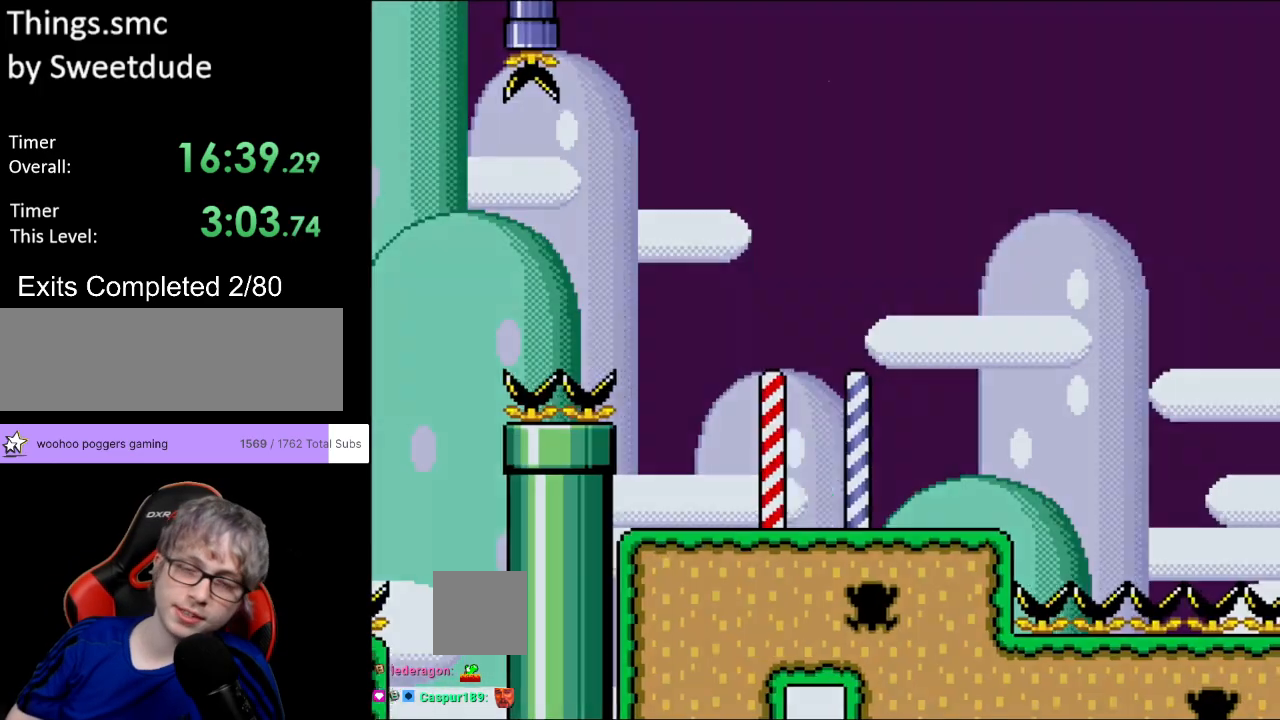
{"buttons": ["Y", "DPAD_RIGHT"], "events": []}
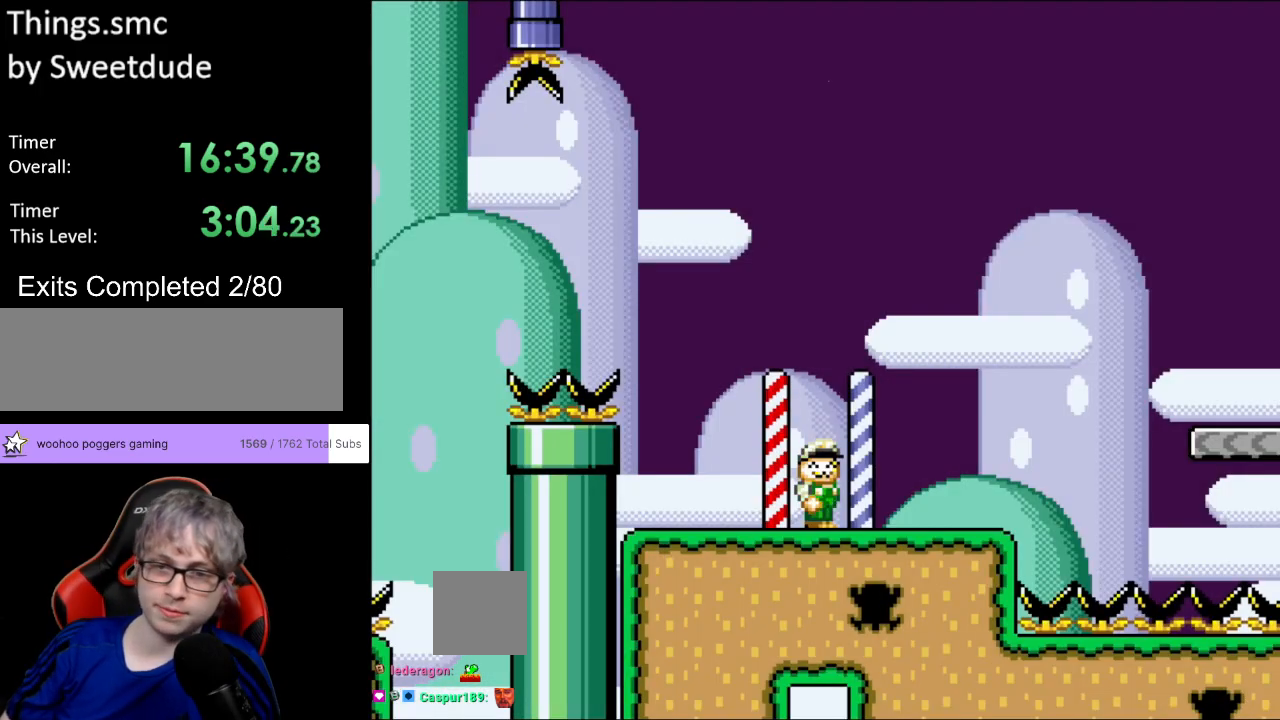
{"buttons": ["B", "Y", "DPAD_RIGHT"], "events": [[417, "B", "down"]]}
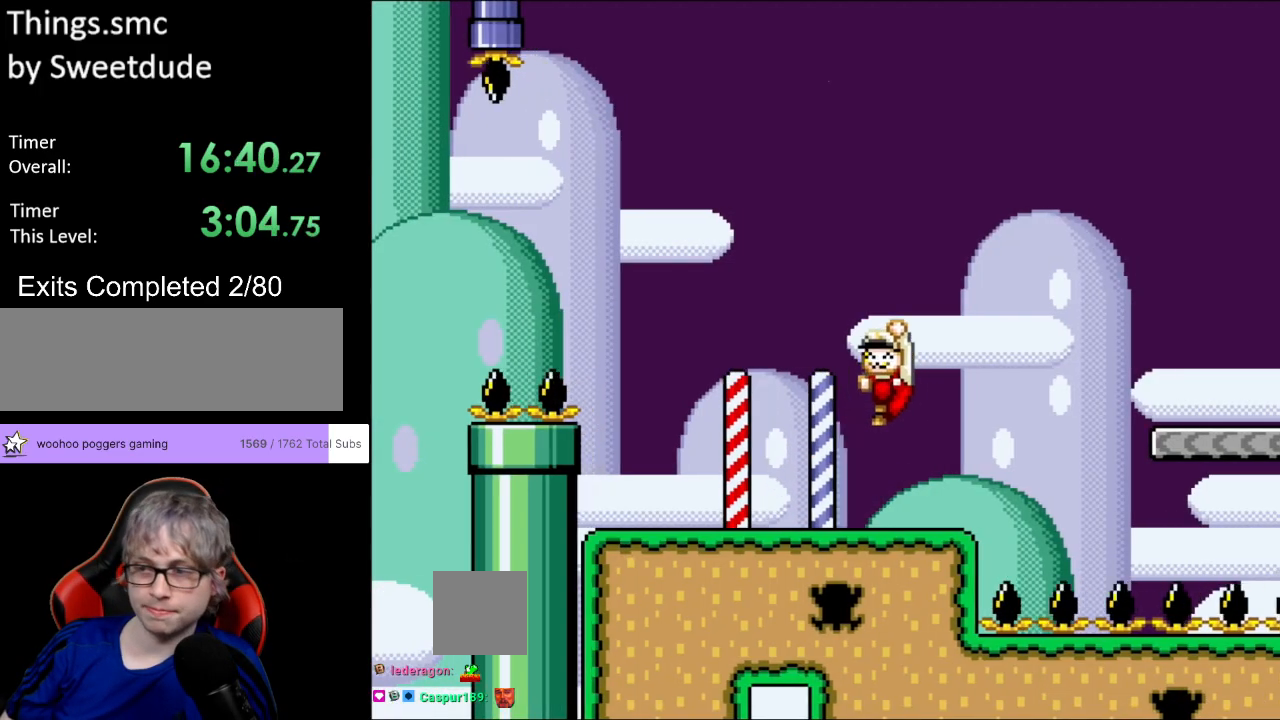
{"buttons": ["B", "Y", "DPAD_RIGHT"], "events": []}
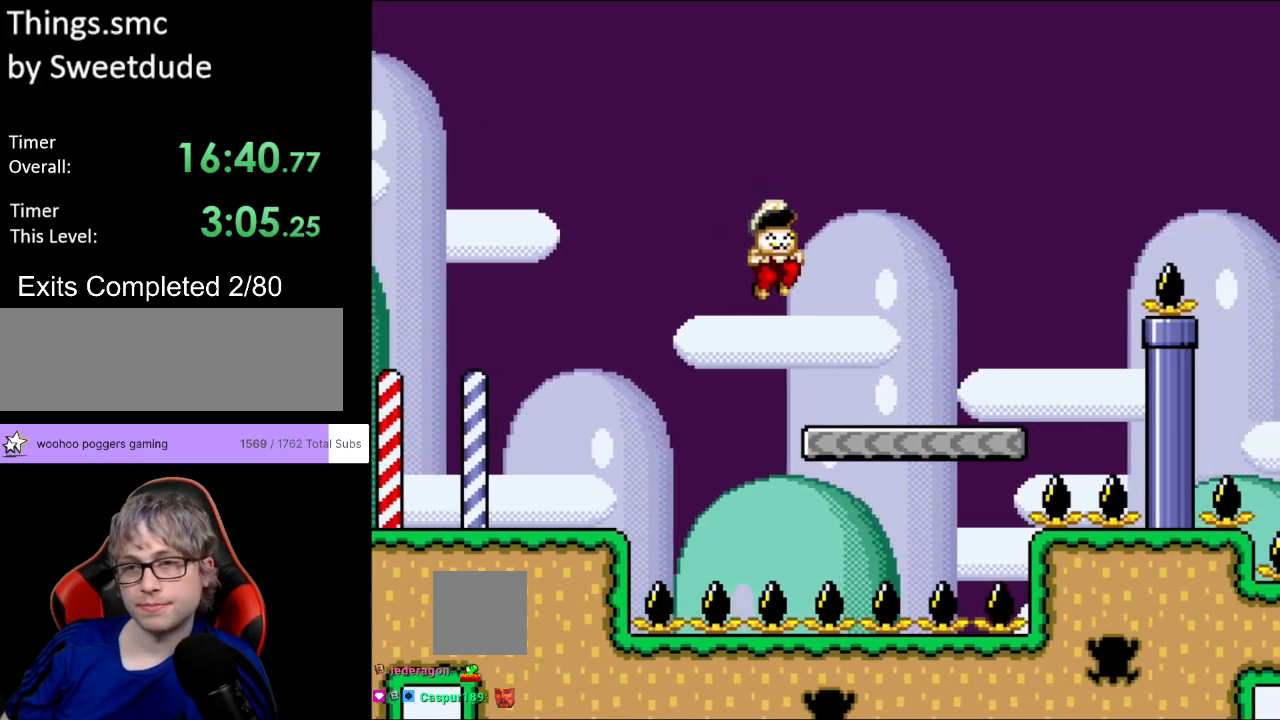
{"buttons": ["B", "Y", "DPAD_RIGHT"], "events": [[150, "B", "up"], [350, "B", "down"]]}
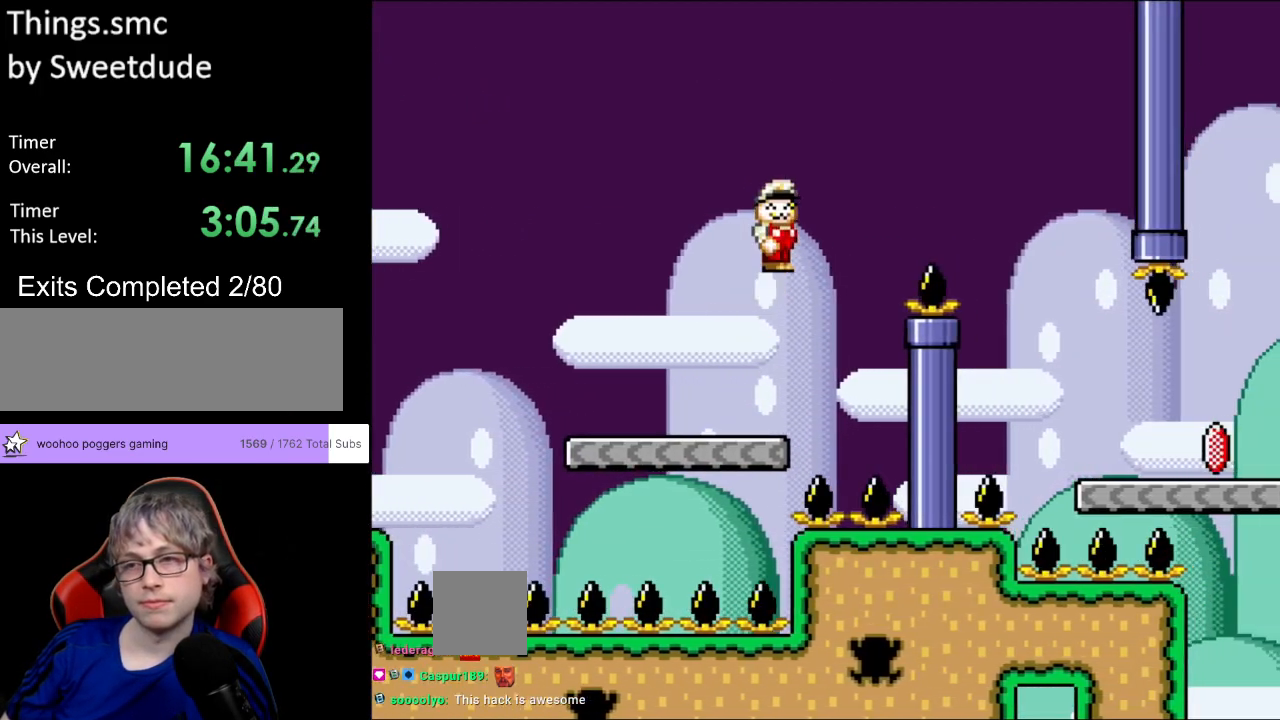
{"buttons": ["Y", "DPAD_RIGHT"], "events": [[300, "B", "up"]]}
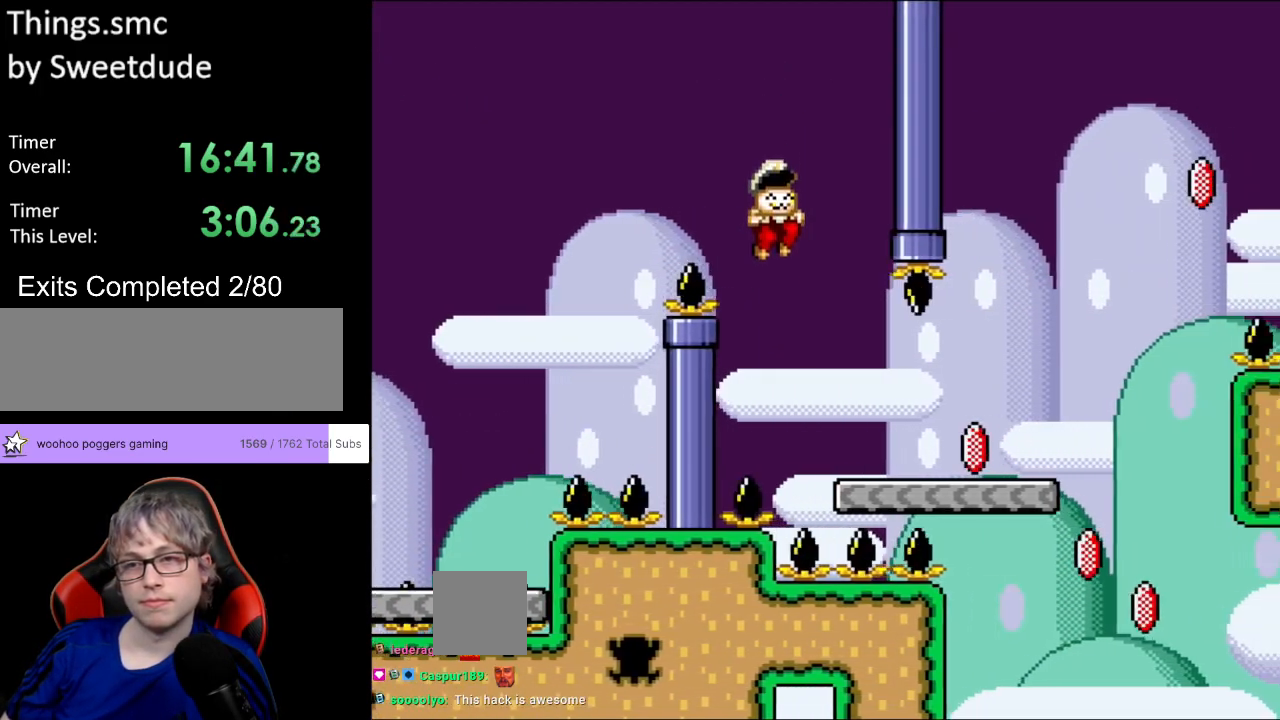
{"buttons": ["Y", "DPAD_RIGHT"], "events": [[250, "Y", "up"], [317, "Y", "down"]]}
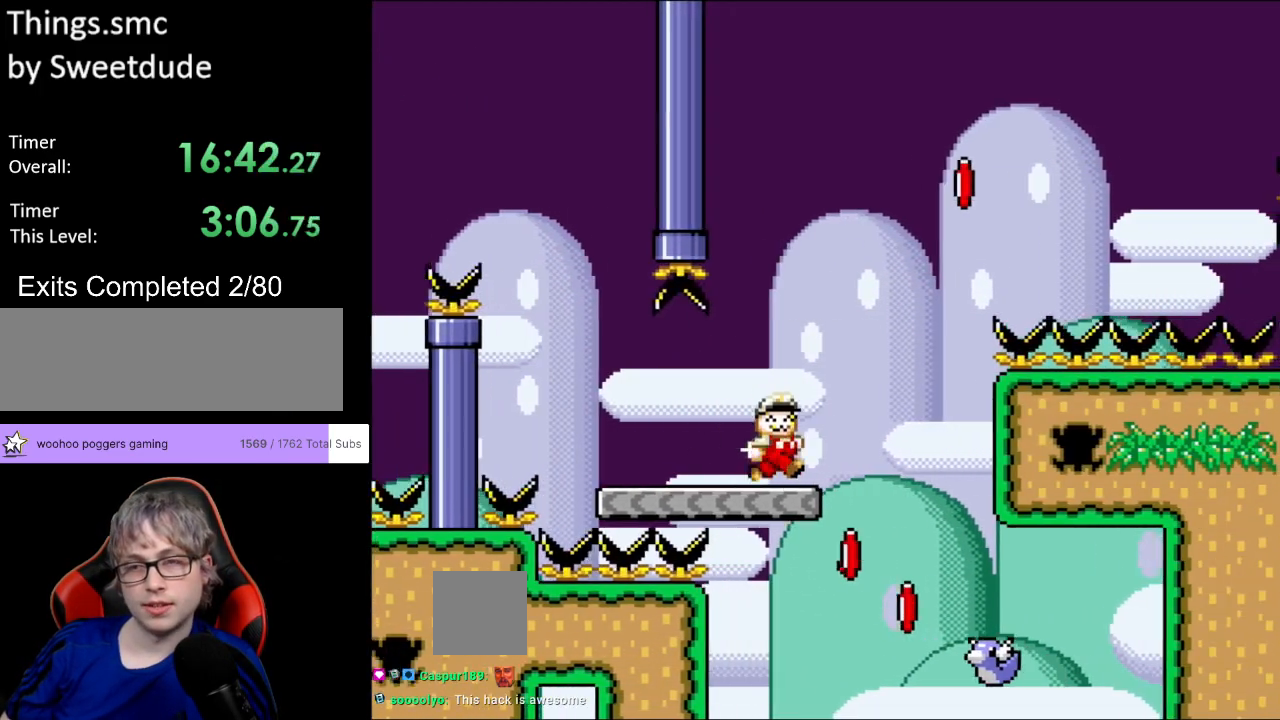
{"buttons": ["B", "Y", "DPAD_RIGHT"], "events": [[67, "B", "down"], [317, "Y", "up"], [400, "Y", "down"]]}
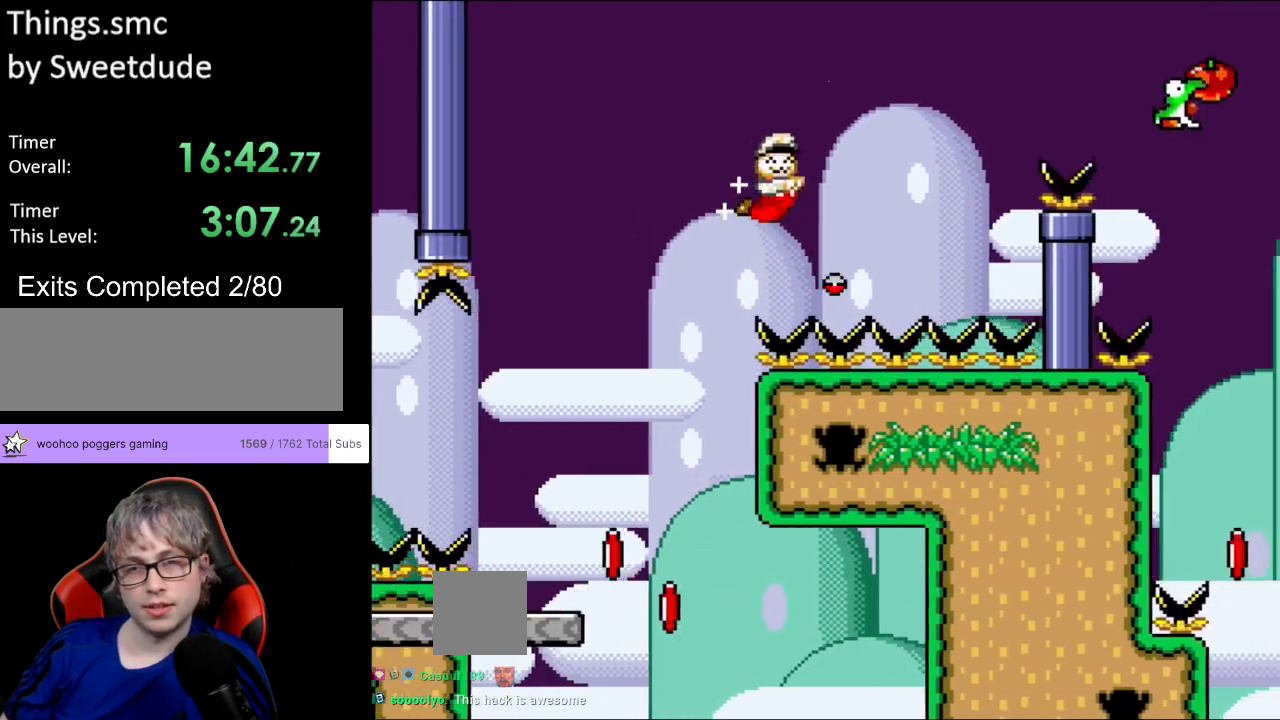
{"buttons": ["B", "Y", "DPAD_RIGHT"], "events": []}
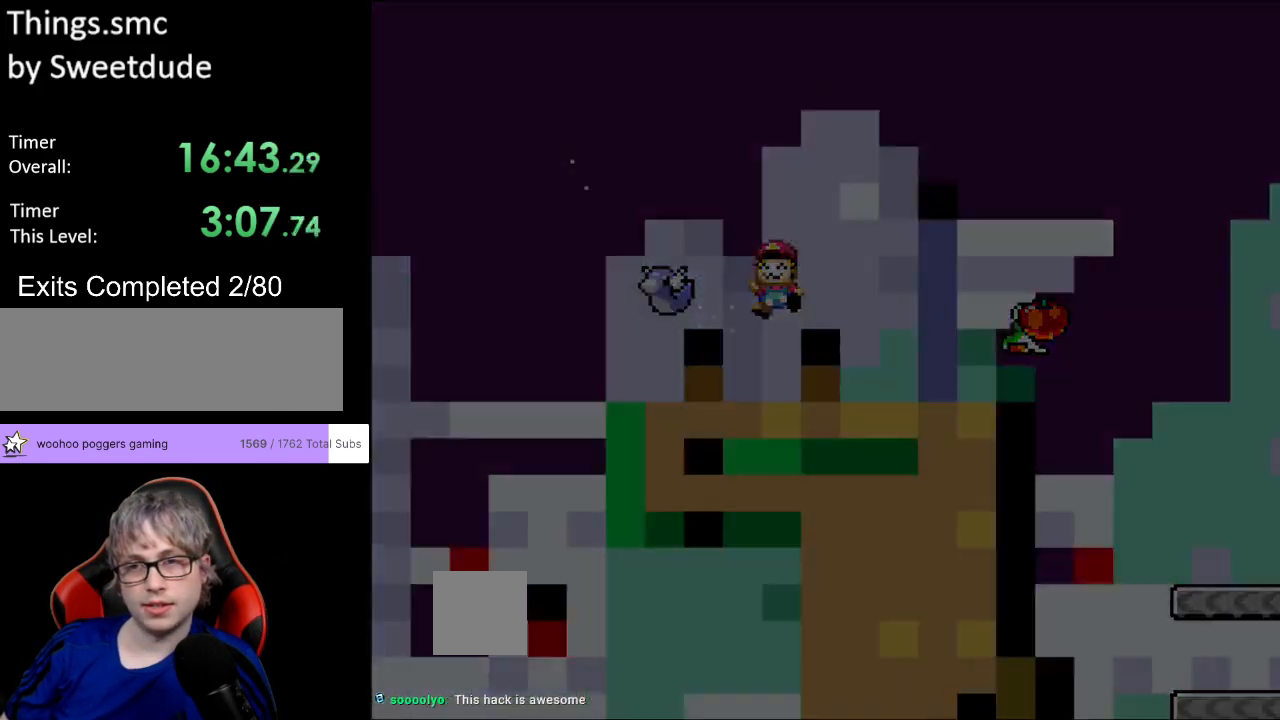
{"buttons": [], "events": [[250, "B", "up"], [250, "DPAD_RIGHT", "up"], [267, "Y", "up"]]}
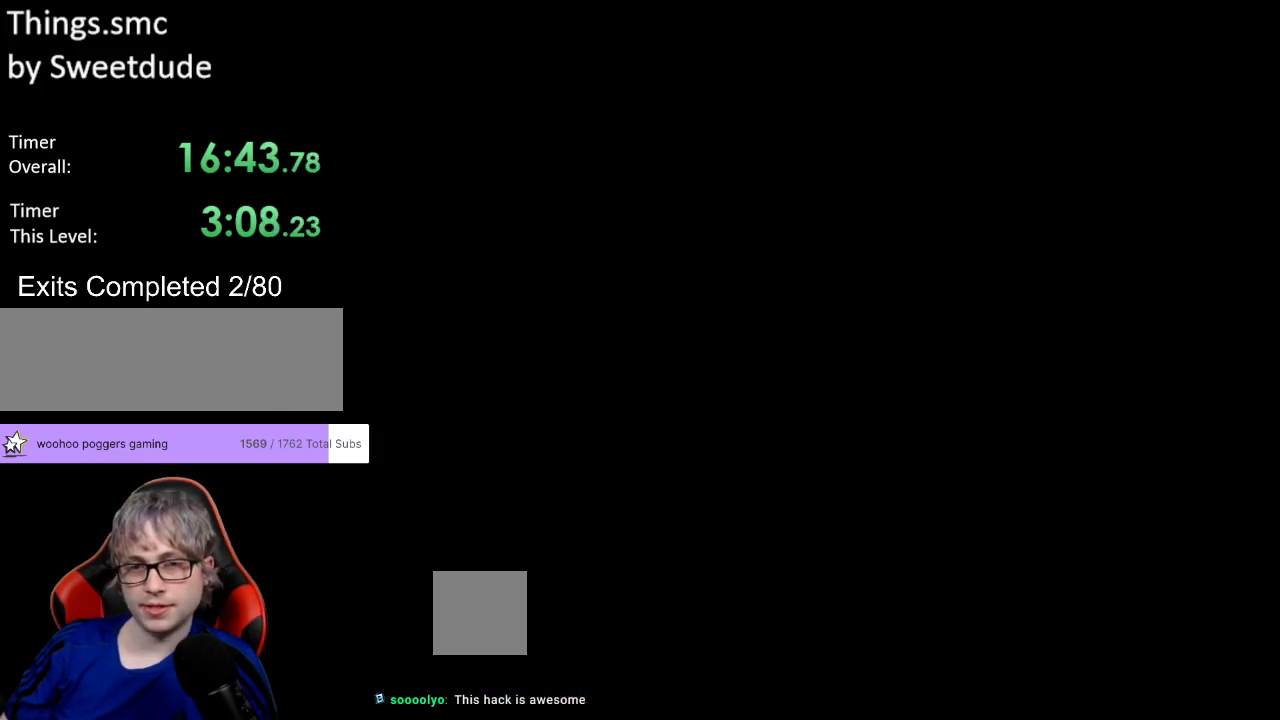
{"buttons": [], "events": []}
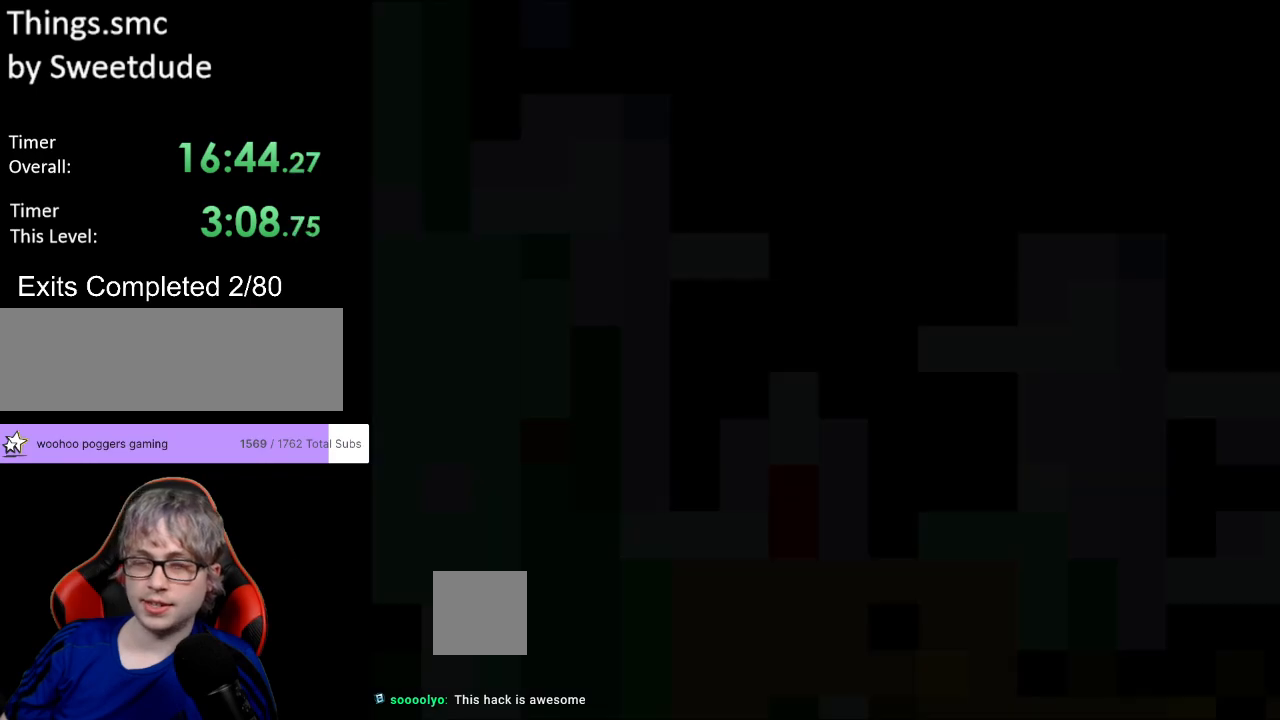
{"buttons": ["Y", "DPAD_RIGHT"], "events": [[50, "Y", "down"], [83, "DPAD_RIGHT", "down"]]}
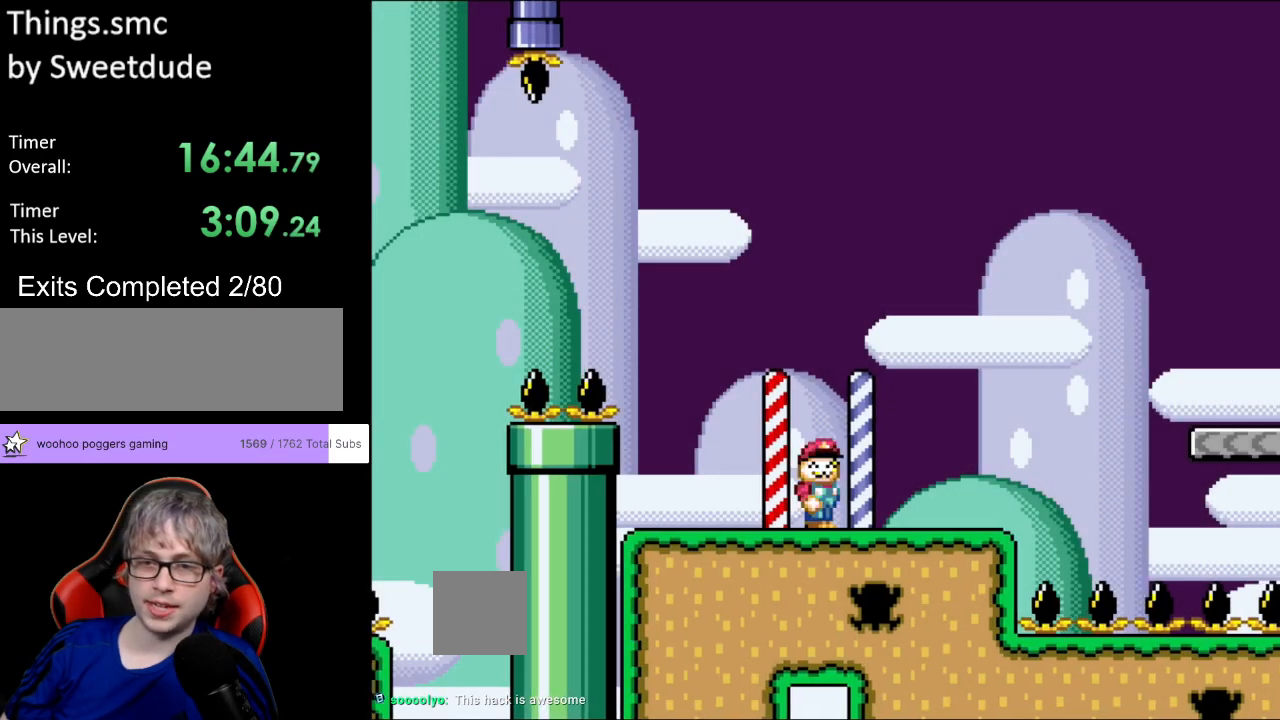
{"buttons": ["Y", "DPAD_RIGHT"], "events": []}
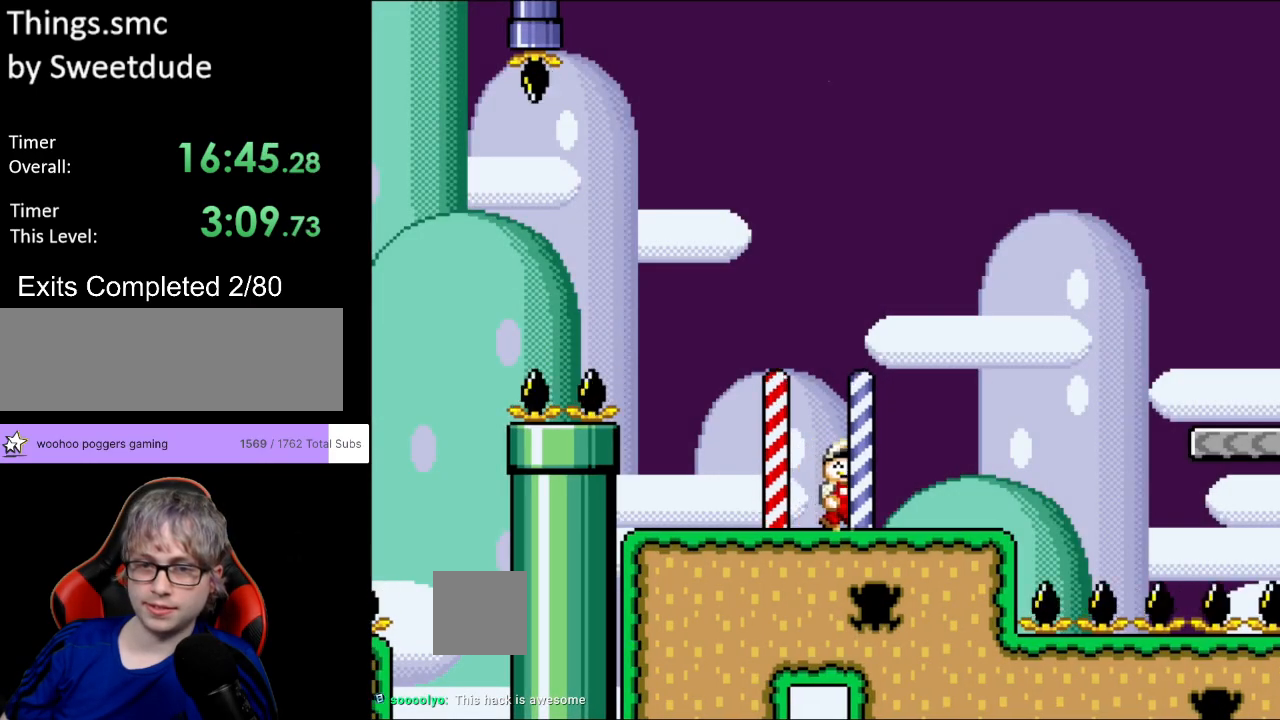
{"buttons": ["B", "Y", "DPAD_RIGHT"], "events": [[100, "B", "down"]]}
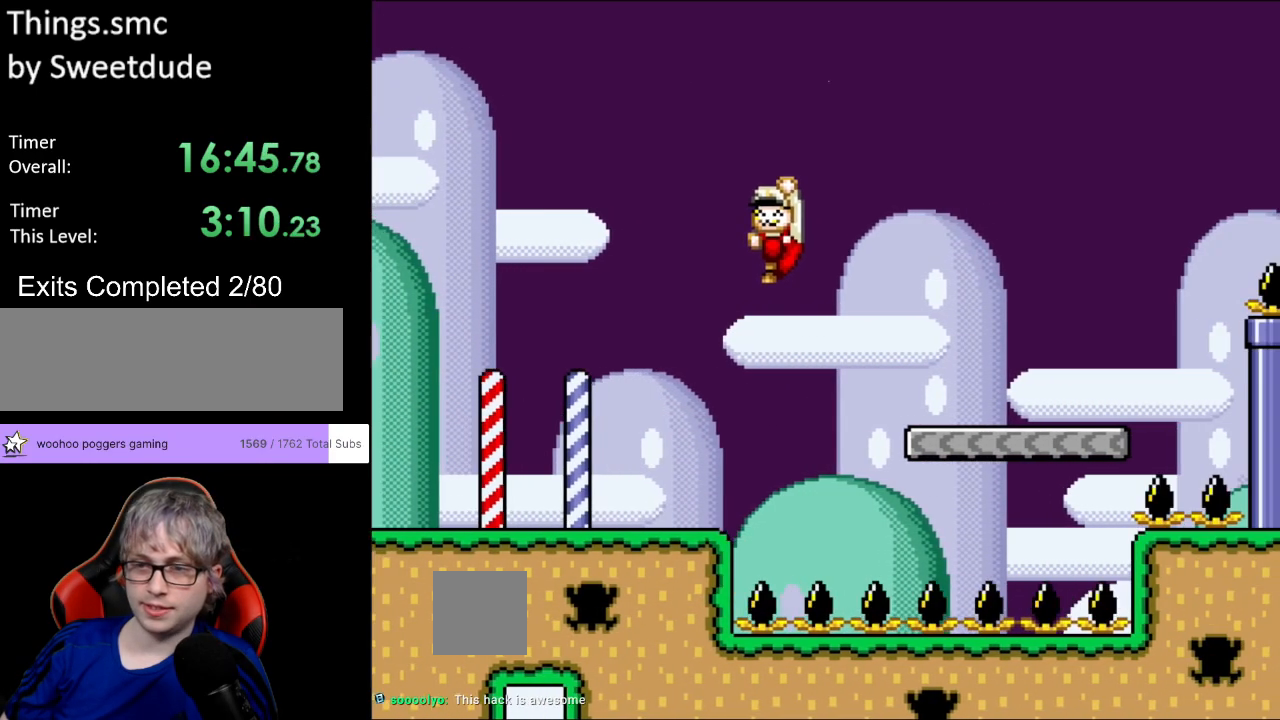
{"buttons": ["Y", "DPAD_RIGHT"], "events": [[333, "B", "up"]]}
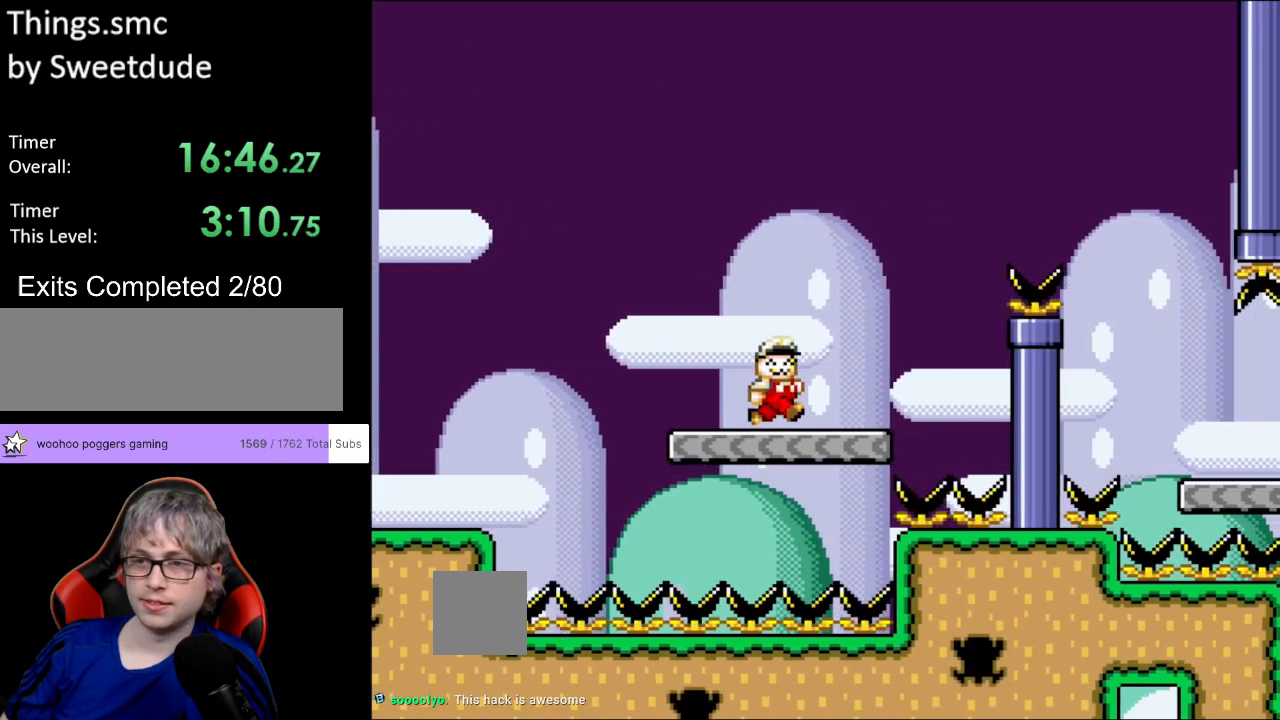
{"buttons": ["B", "Y", "DPAD_RIGHT"], "events": [[67, "B", "down"]]}
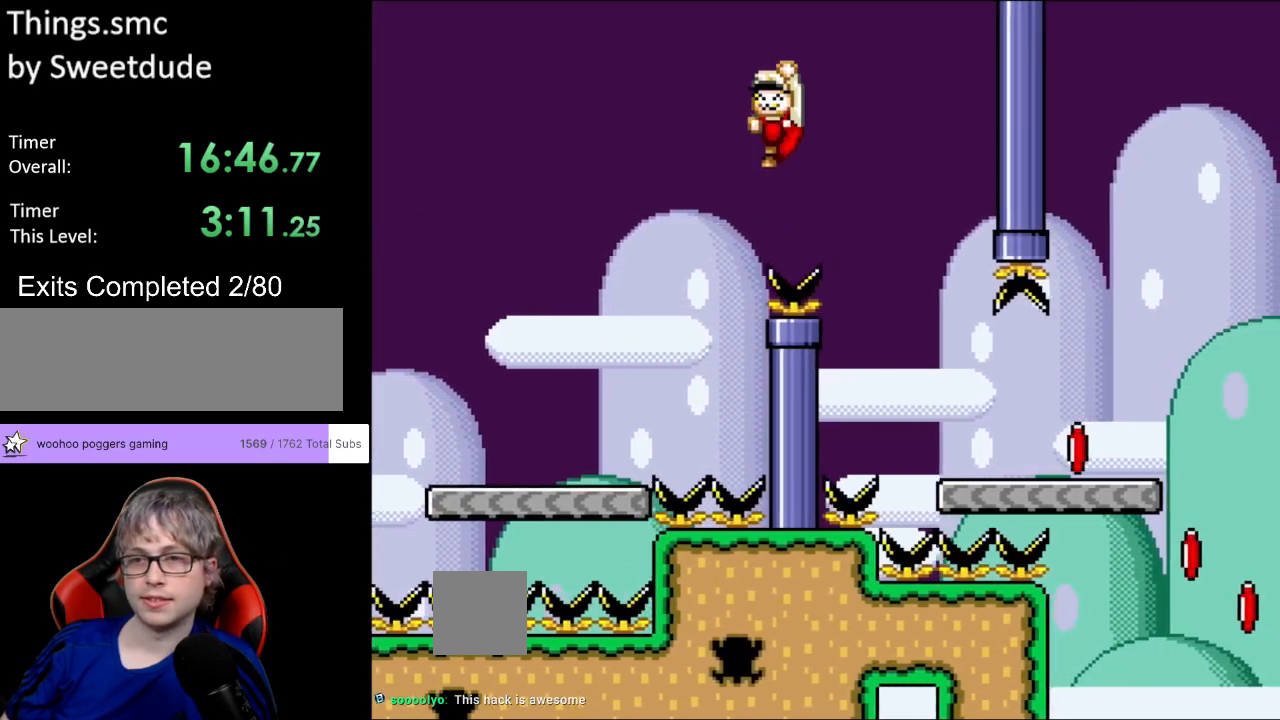
{"buttons": ["DPAD_RIGHT"], "events": [[83, "B", "up"], [483, "Y", "up"]]}
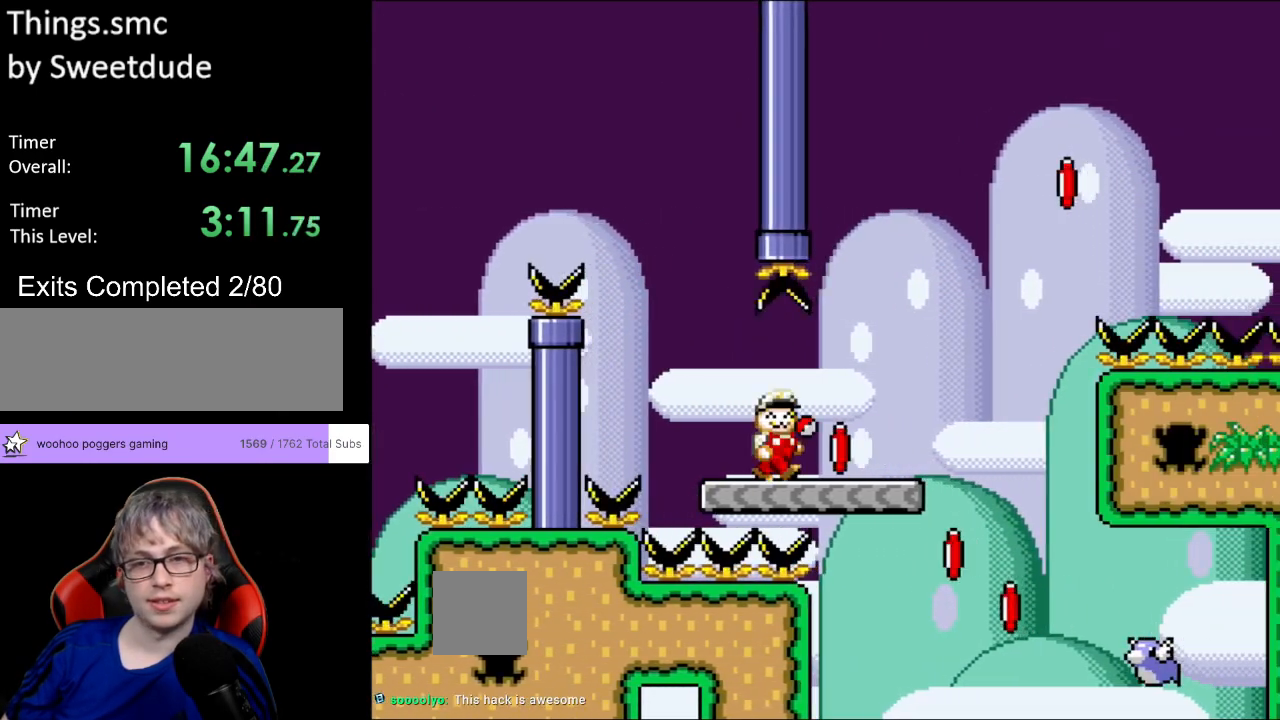
{"buttons": ["B", "Y", "DPAD_RIGHT"], "events": [[33, "Y", "down"], [267, "B", "down"]]}
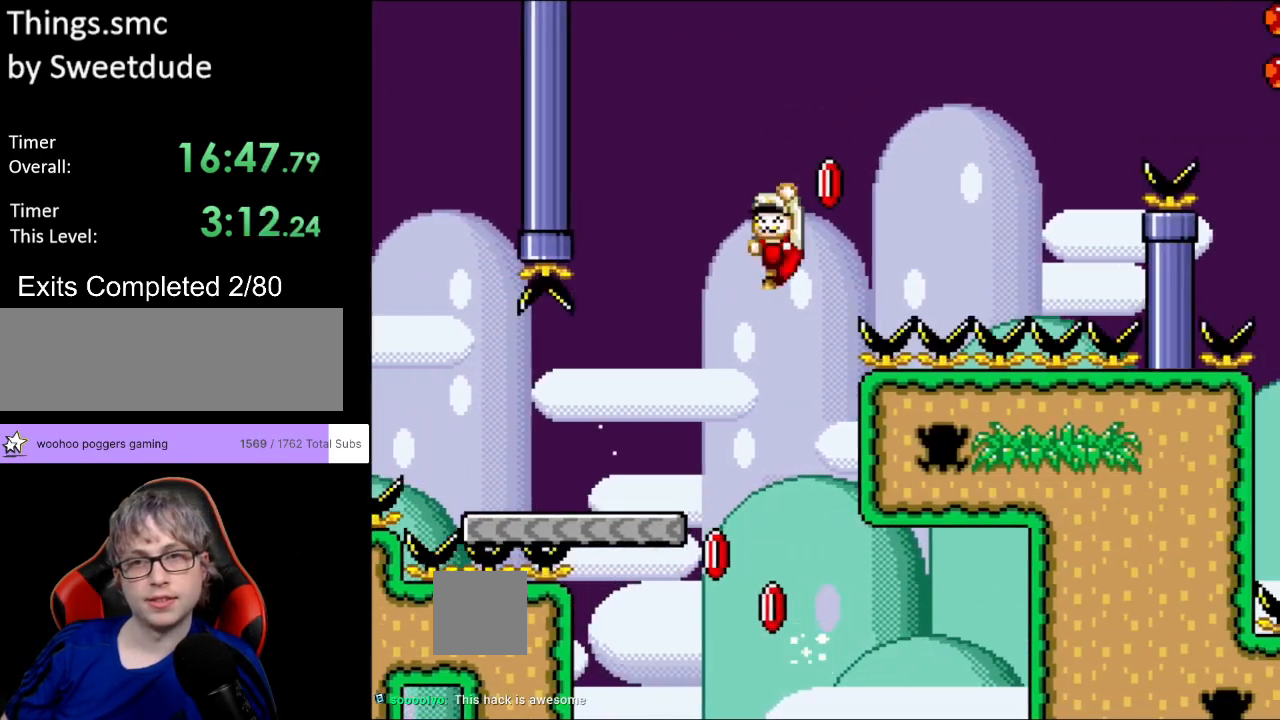
{"buttons": ["B", "Y", "DPAD_RIGHT"], "events": [[50, "Y", "up"], [150, "Y", "down"]]}
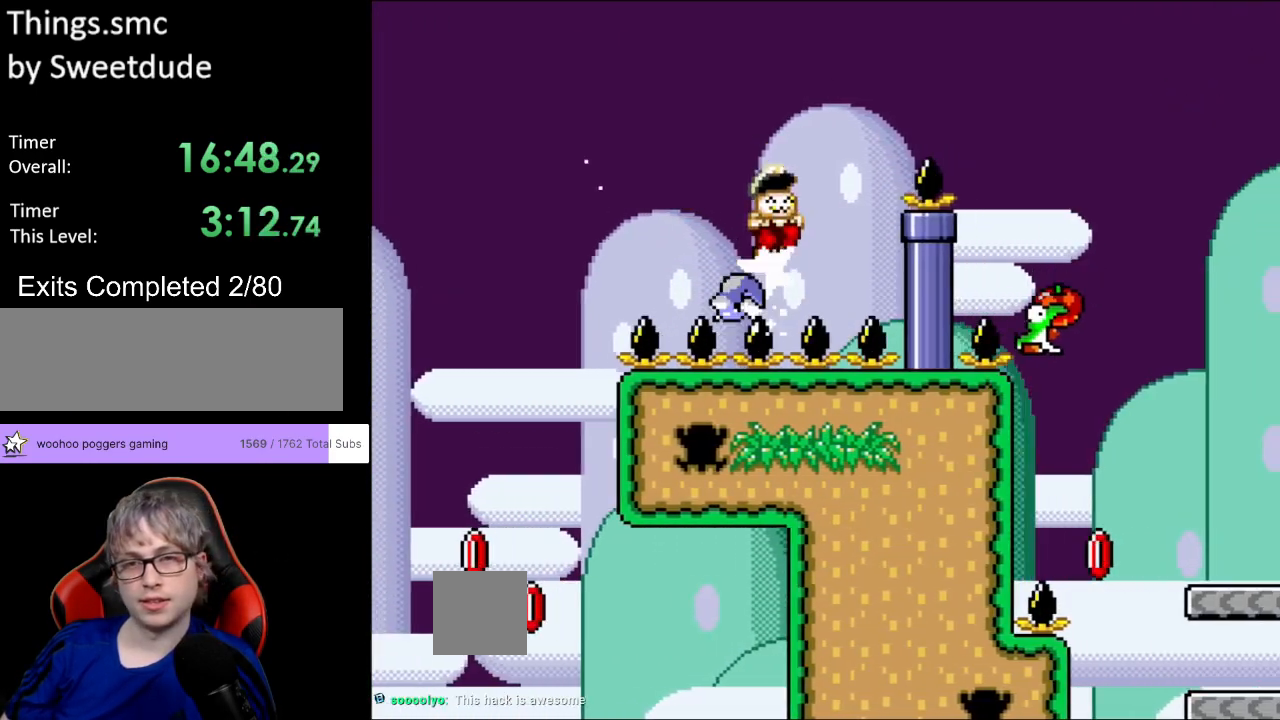
{"buttons": ["B", "Y", "DPAD_RIGHT"], "events": []}
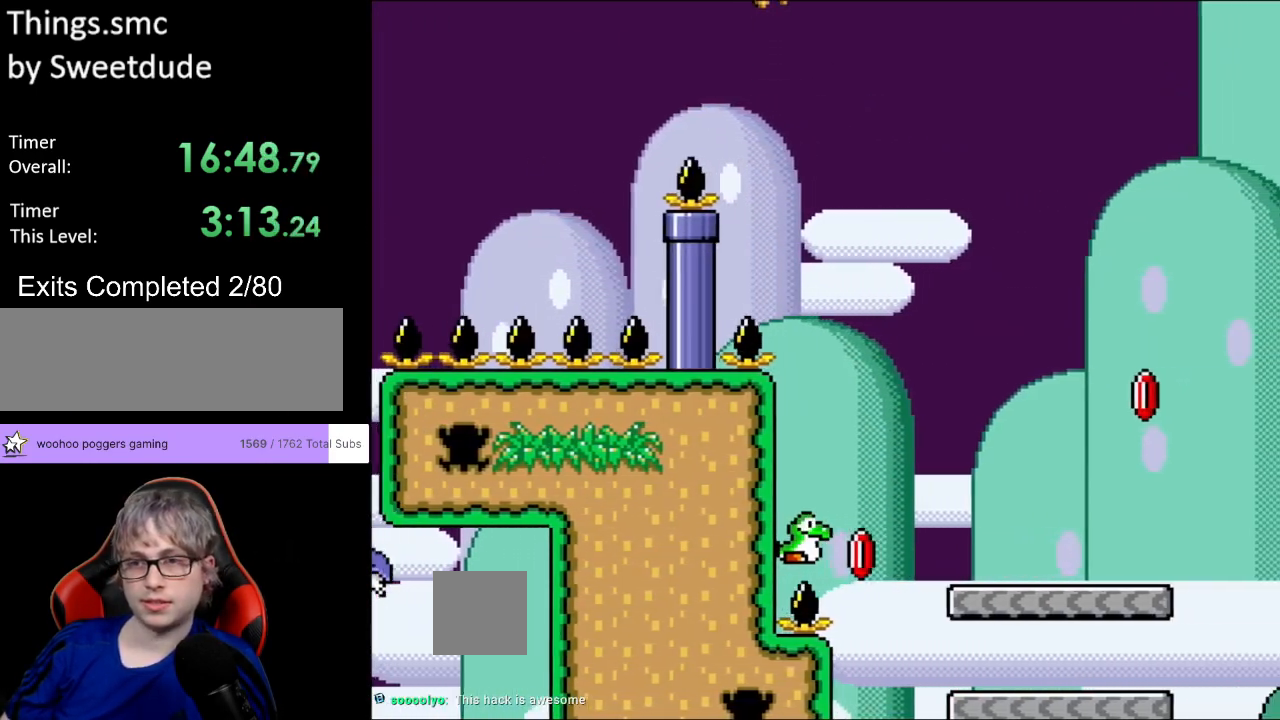
{"buttons": ["B", "DPAD_RIGHT"], "events": [[483, "Y", "up"]]}
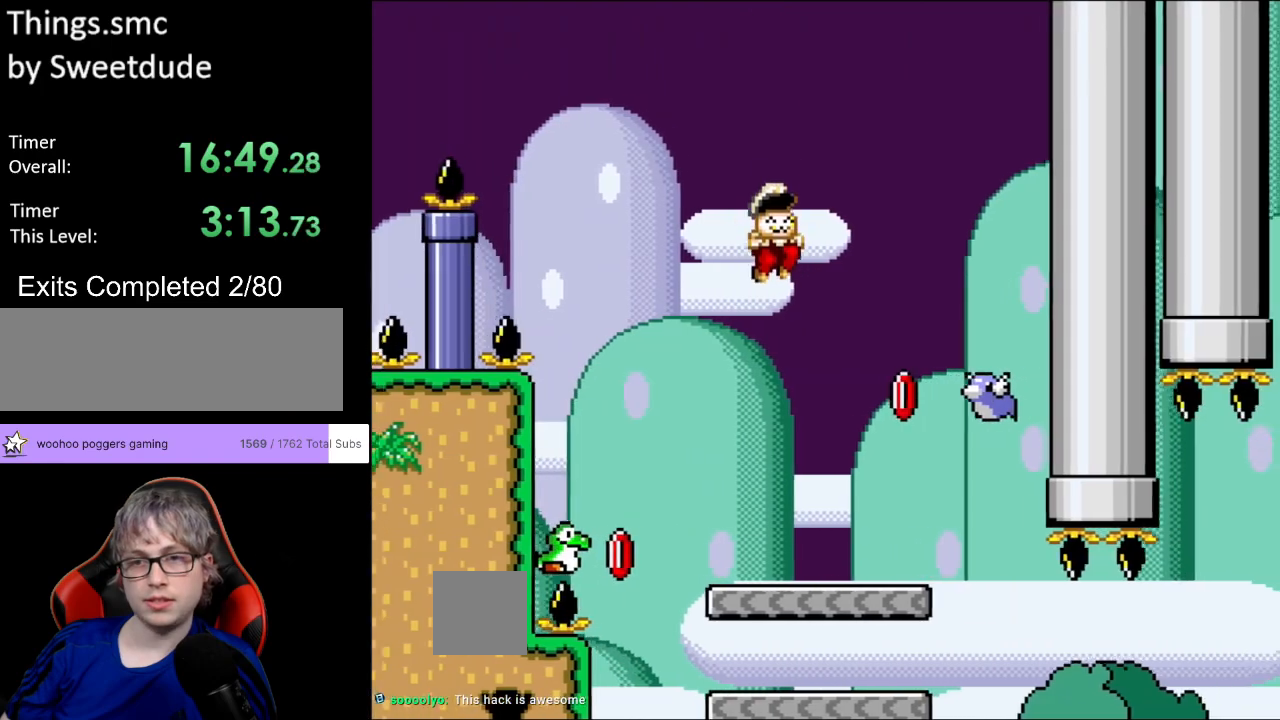
{"buttons": ["Y", "DPAD_LEFT"], "events": [[117, "Y", "down"], [267, "DPAD_LEFT", "down"], [267, "DPAD_RIGHT", "up"], [350, "B", "up"]]}
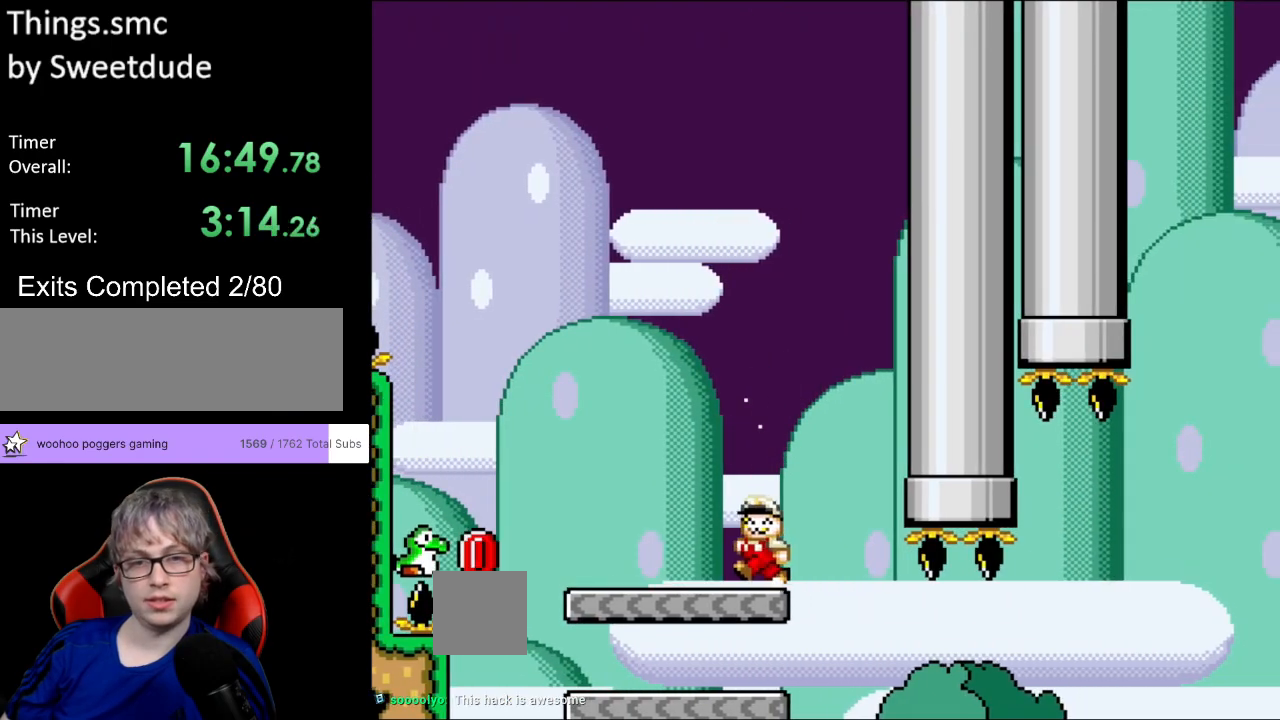
{"buttons": ["B", "Y", "DPAD_UP", "DPAD_LEFT"], "events": [[233, "B", "down"], [383, "Y", "up"], [450, "Y", "down"], [500, "DPAD_UP", "down"]]}
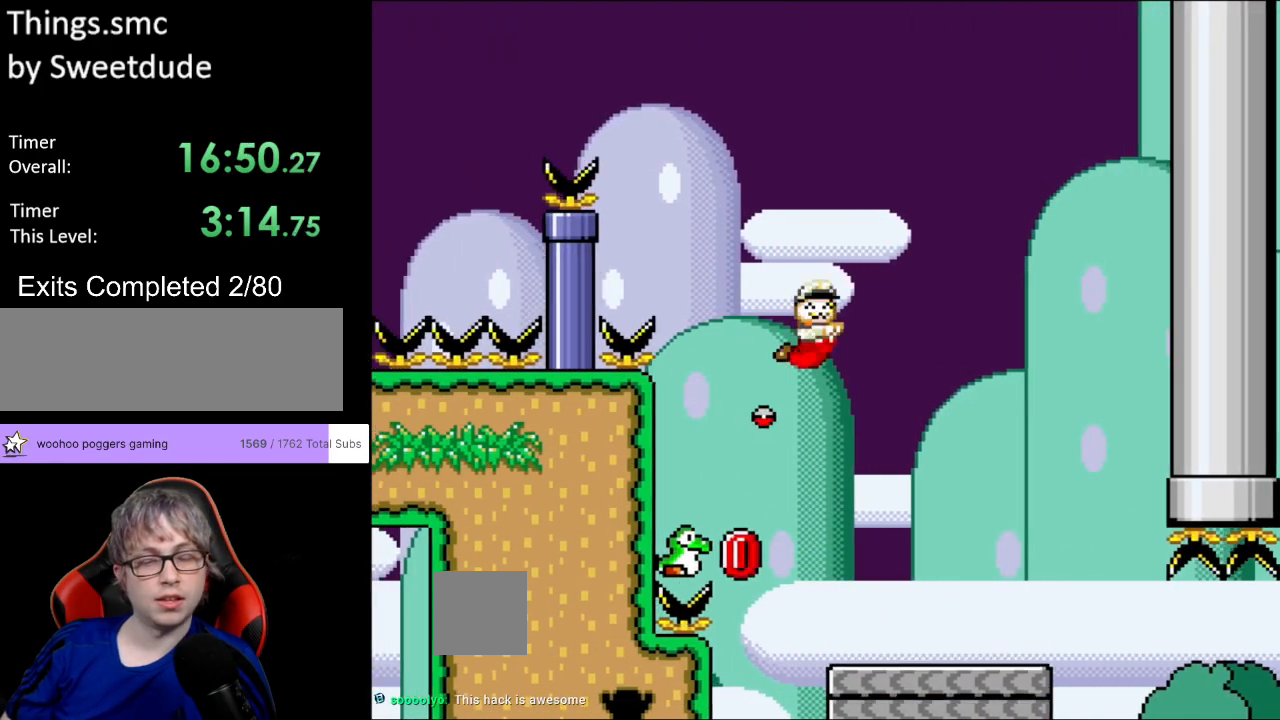
{"buttons": ["B", "Y", "DPAD_RIGHT"], "events": [[17, "DPAD_LEFT", "up"], [17, "DPAD_UP", "up"], [33, "DPAD_RIGHT", "down"]]}
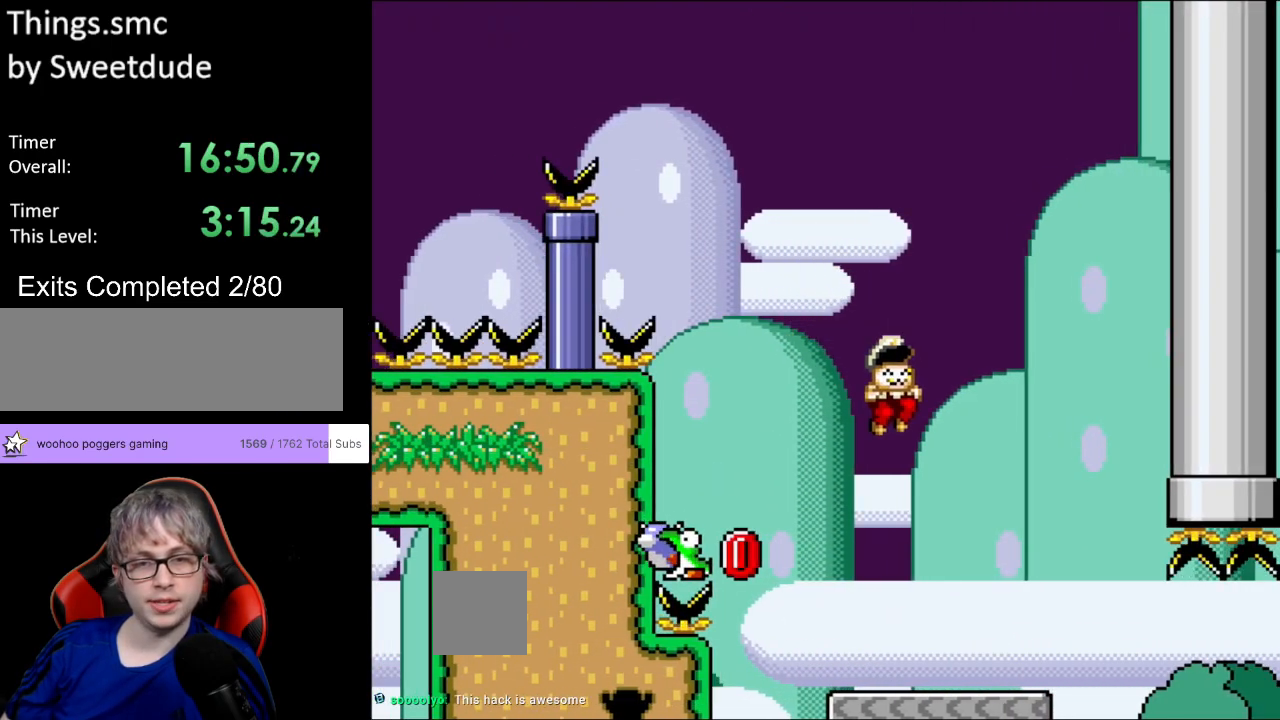
{"buttons": ["Y", "DPAD_LEFT"], "events": [[150, "DPAD_RIGHT", "up"], [167, "B", "up"], [167, "DPAD_LEFT", "down"], [167, "DPAD_UP", "down"], [183, "DPAD_UP", "up"]]}
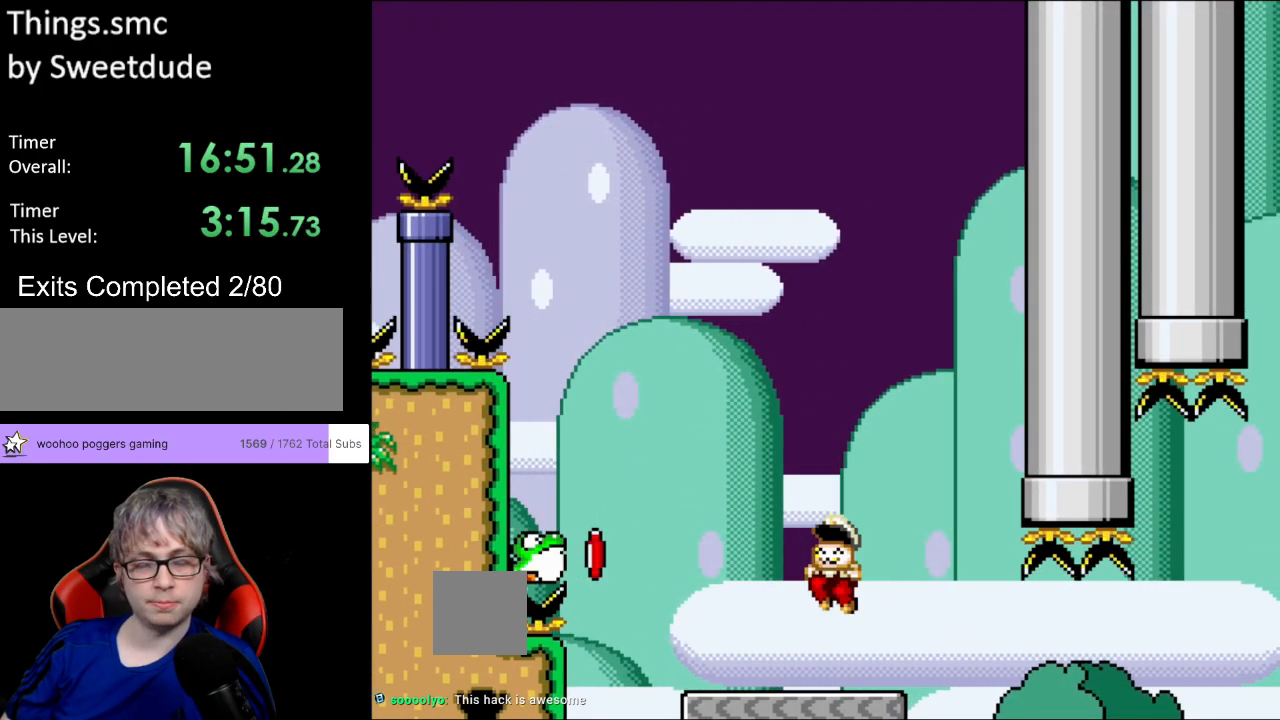
{"buttons": ["Y", "DPAD_LEFT"], "events": []}
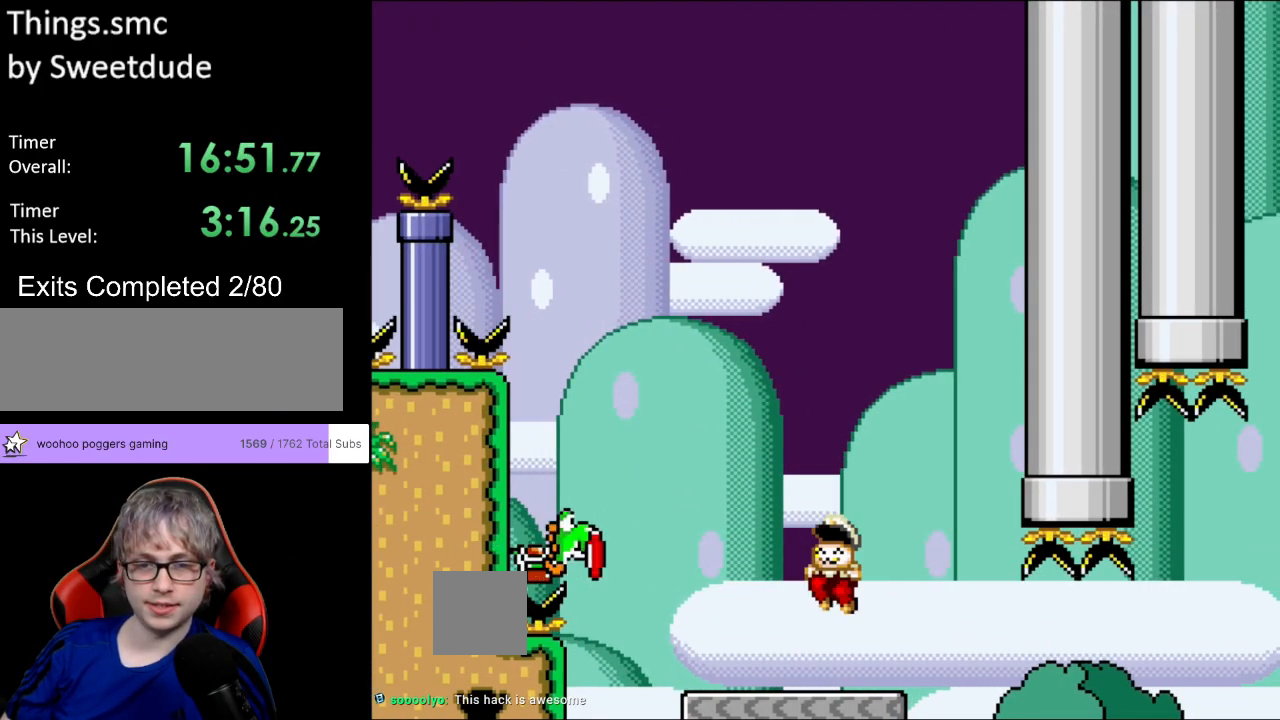
{"buttons": ["Y", "DPAD_LEFT"], "events": []}
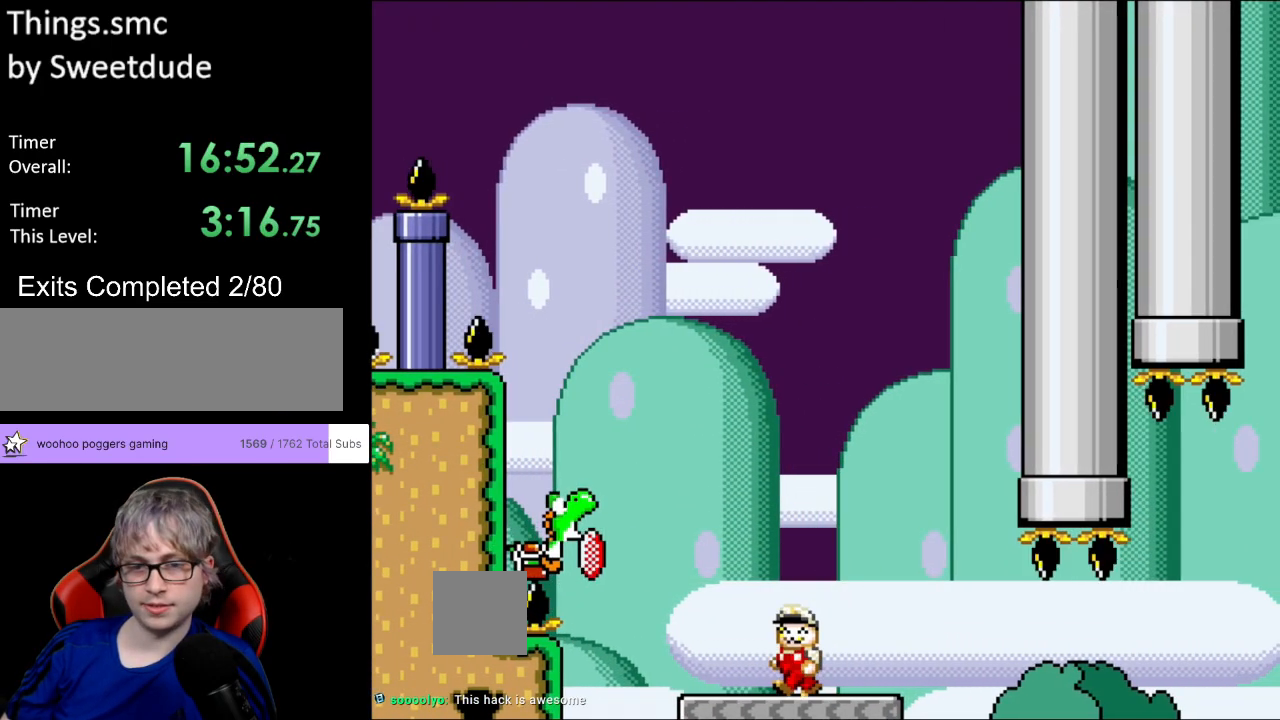
{"buttons": ["Y", "DPAD_LEFT"], "events": [[50, "B", "down"], [317, "DPAD_UP", "down"], [417, "DPAD_UP", "up"], [467, "B", "up"]]}
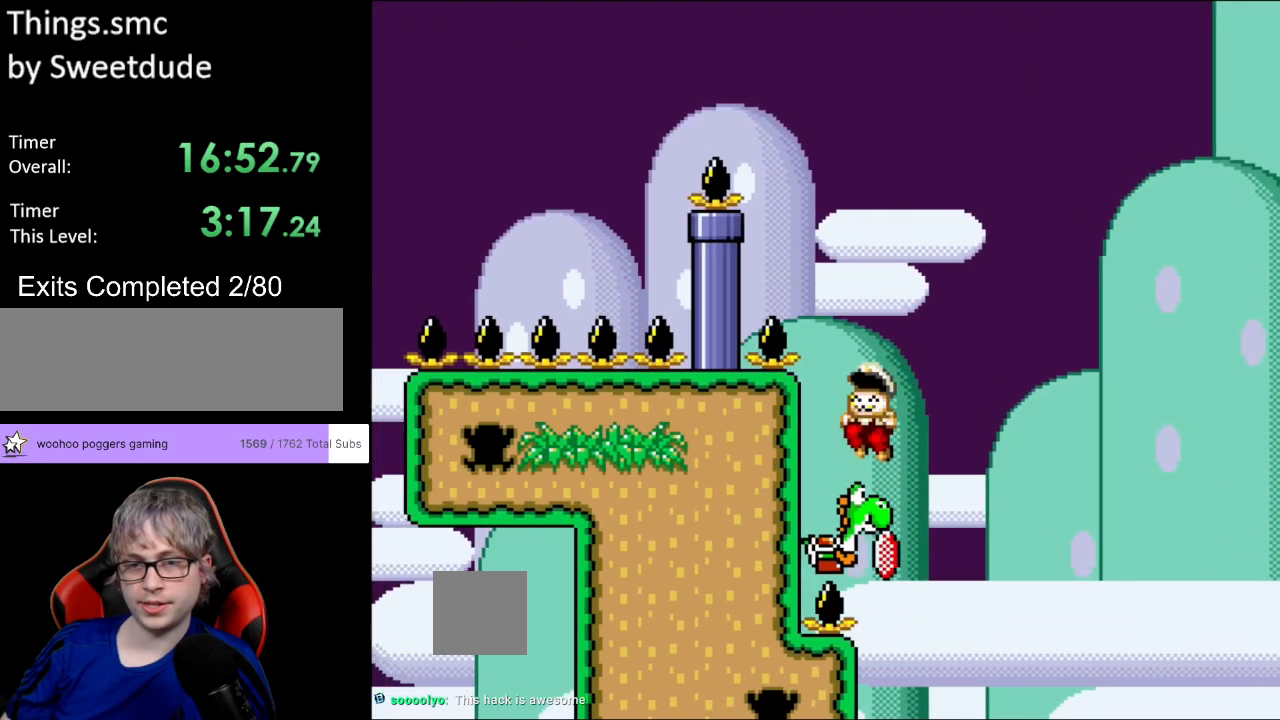
{"buttons": ["Y", "DPAD_RIGHT"], "events": [[50, "DPAD_LEFT", "up"], [67, "DPAD_RIGHT", "down"], [133, "DPAD_RIGHT", "up"], [433, "DPAD_RIGHT", "down"]]}
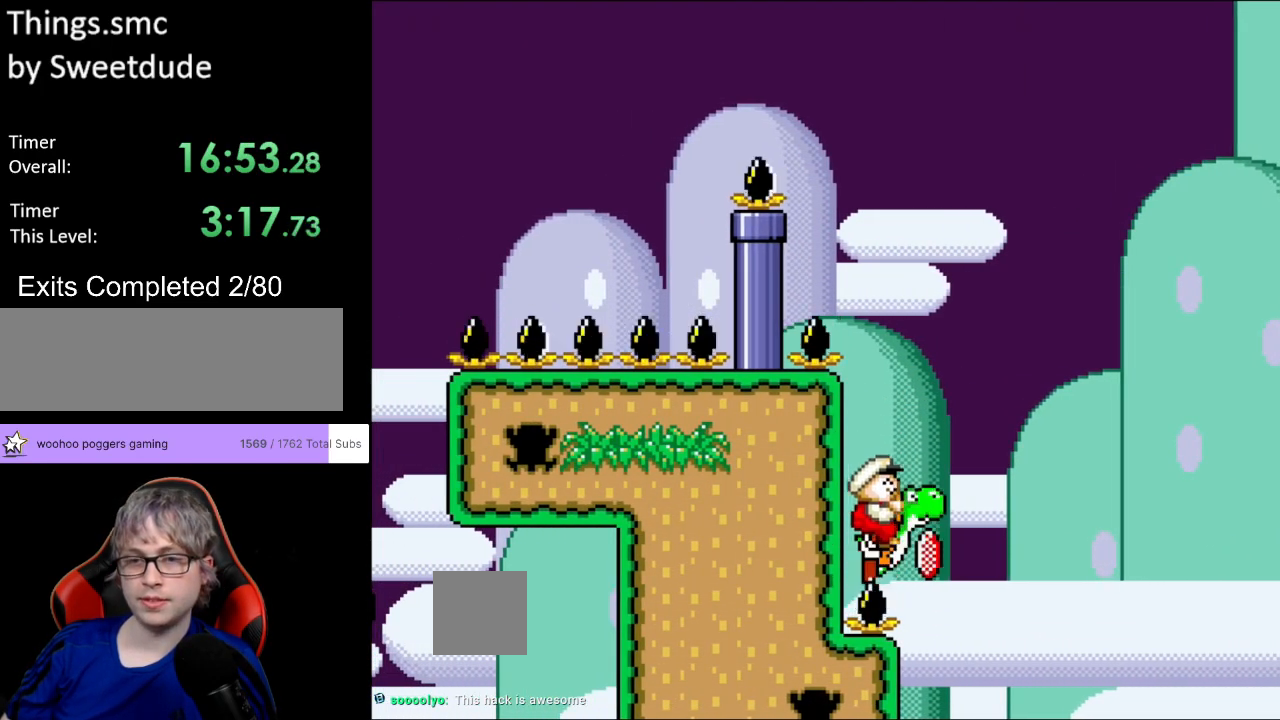
{"buttons": ["B", "Y", "DPAD_RIGHT"], "events": [[33, "B", "down"]]}